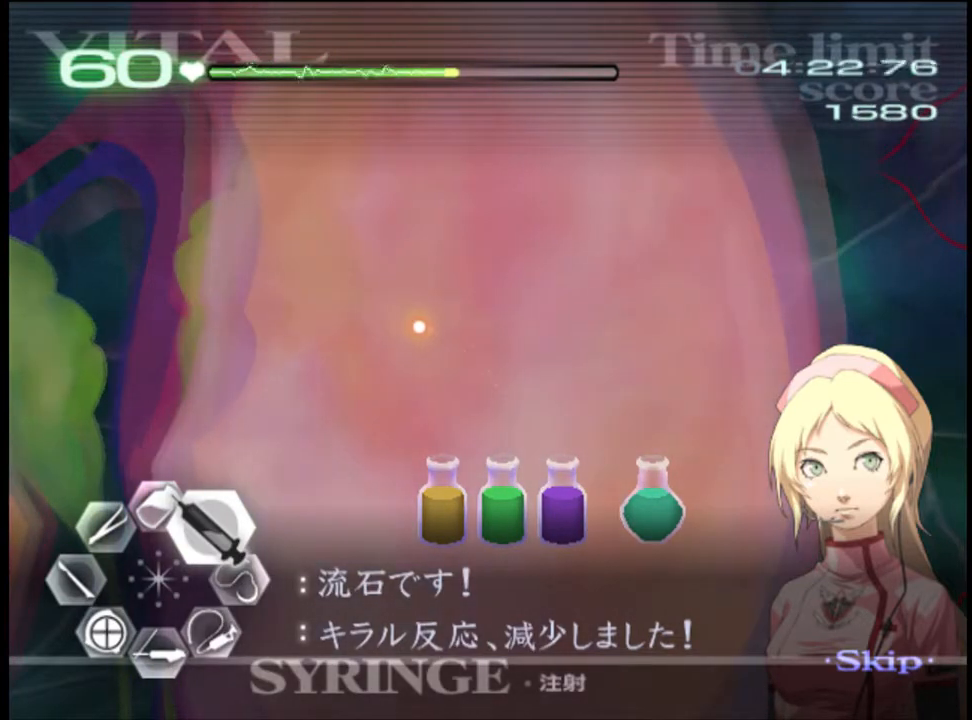
Gameplay with keyboard and mouse; each line is a JSON object with the keys and mouse buttons held at the frame after it. "events" lists presses ("down") and releases ("up") of "a", "alt", "c", "d", "e", "f", "q", "r", "s", "shift", "space", "v", "w", "mouse_left", "mouse_wheel", "mouse_right", "mouse_mb4" and "mouse_mb5" between this image and that frame as [ms after this image, input, new state], when the widget could be followed in between. "mouse_left", "mouse_wheel", "mouse_right", "mouse_mb4", "mouse_mb5" = the "left", "wheel", "right", "mb4", "mb5" buttons of the "mouse" list. No other keys are recorded. "wheel" means that the mouse wheel is clicked or scrolled. Mouse movement is not recorded.
{"keys": ["d", "w"], "mouse": [], "events": []}
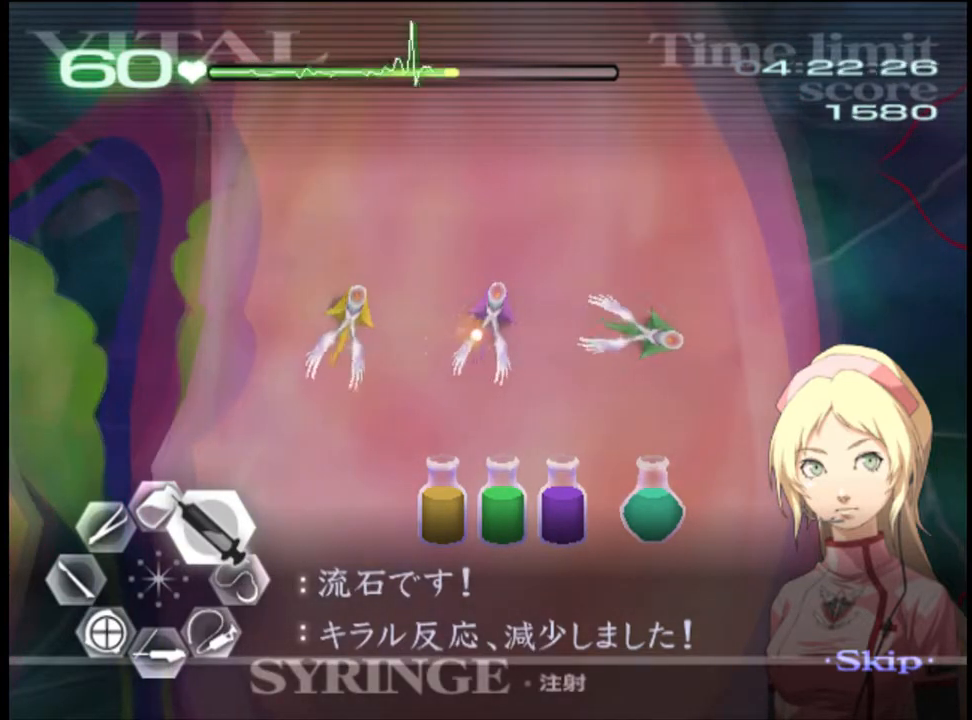
{"keys": ["d", "w"], "mouse": [], "events": []}
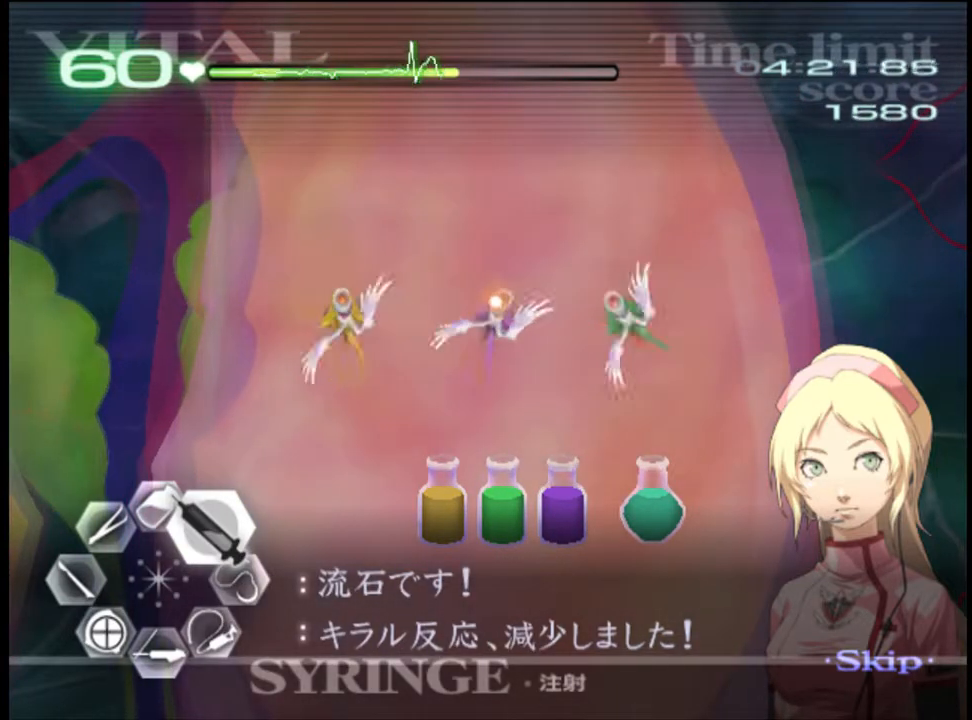
{"keys": ["d", "w"], "mouse": [], "events": []}
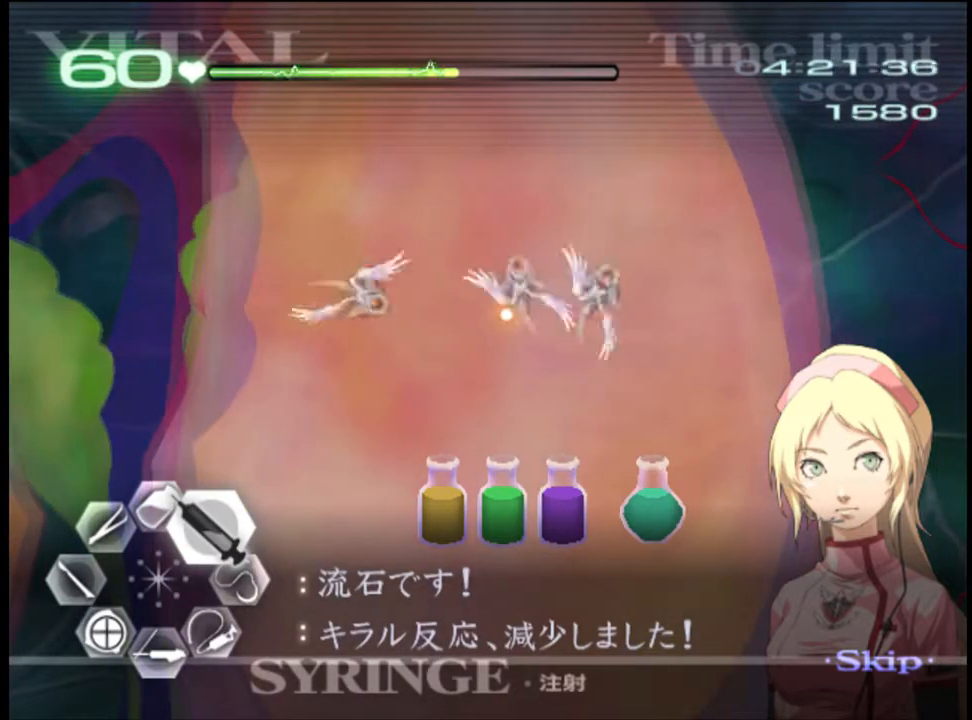
{"keys": ["d", "w"], "mouse": ["left"], "events": [[400, "mouse_left", "down"]]}
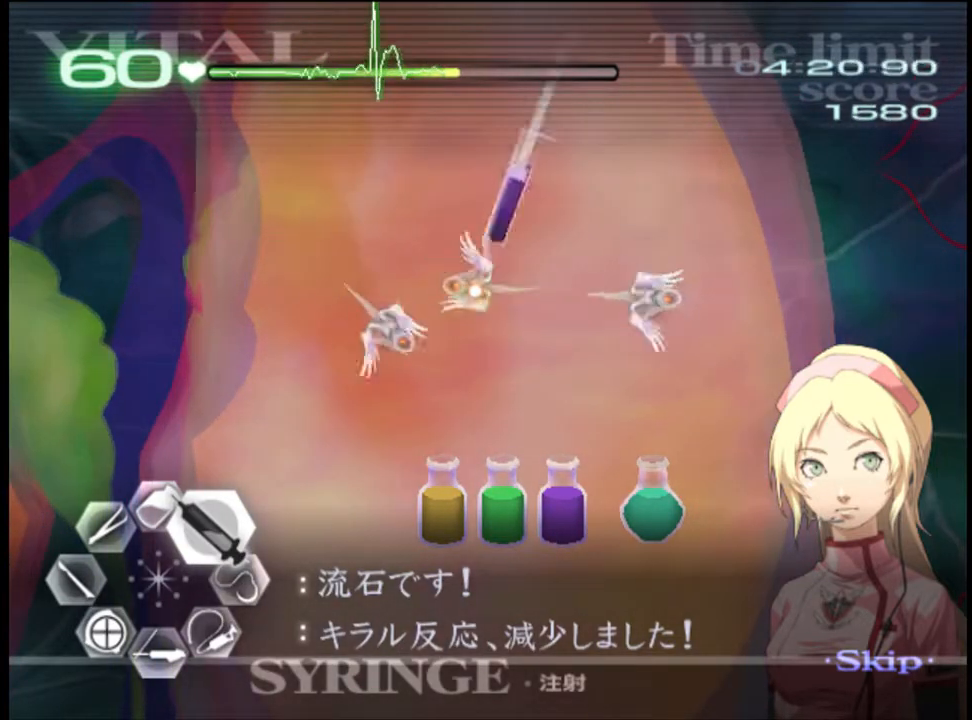
{"keys": ["d", "w"], "mouse": [], "events": [[200, "mouse_left", "up"]]}
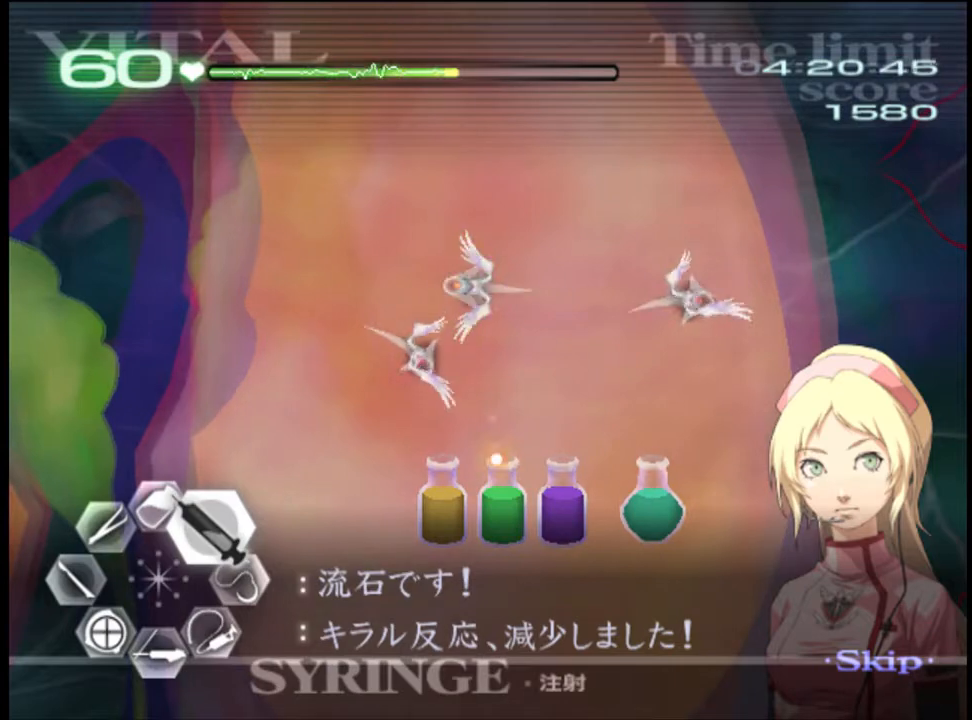
{"keys": ["d", "w"], "mouse": [], "events": [[33, "mouse_left", "down"], [367, "mouse_left", "up"]]}
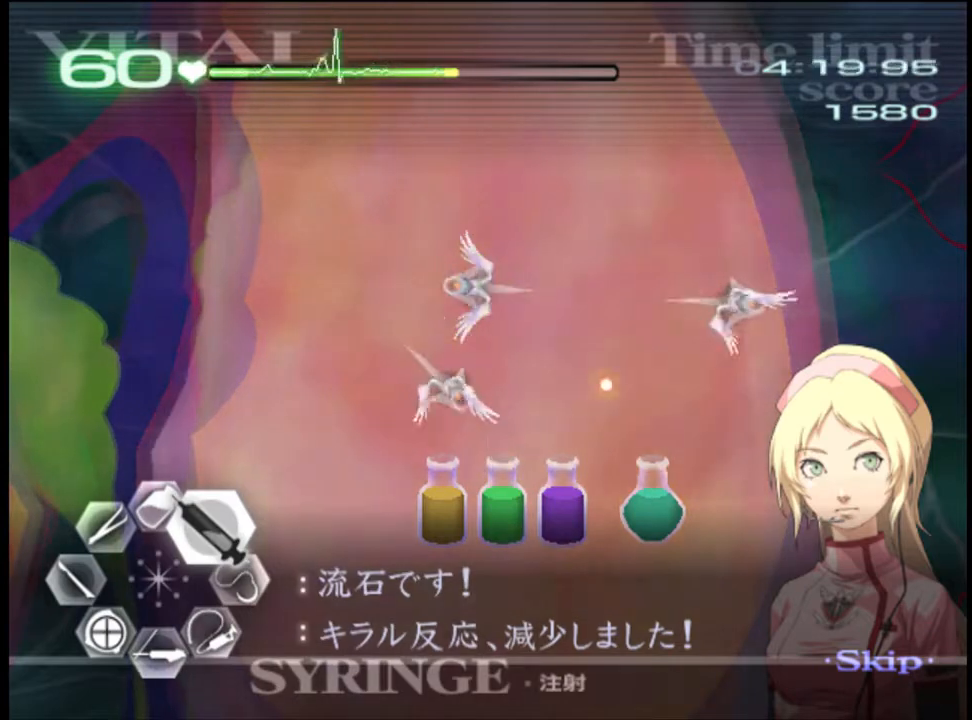
{"keys": ["d", "w"], "mouse": [], "events": []}
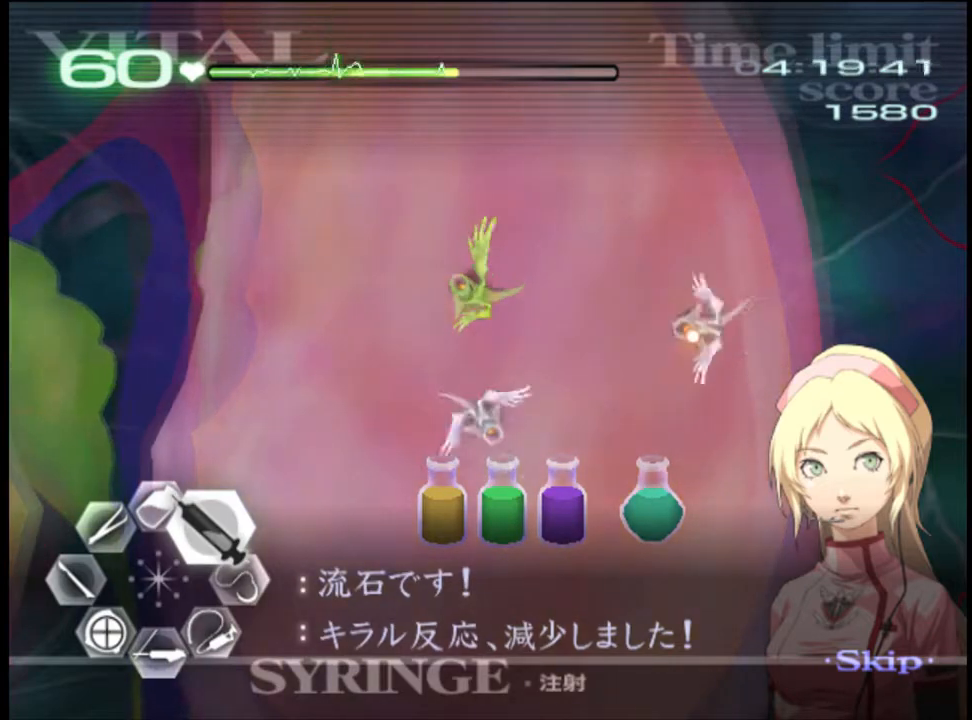
{"keys": ["d", "w"], "mouse": [], "events": [[33, "mouse_left", "down"], [300, "mouse_left", "up"]]}
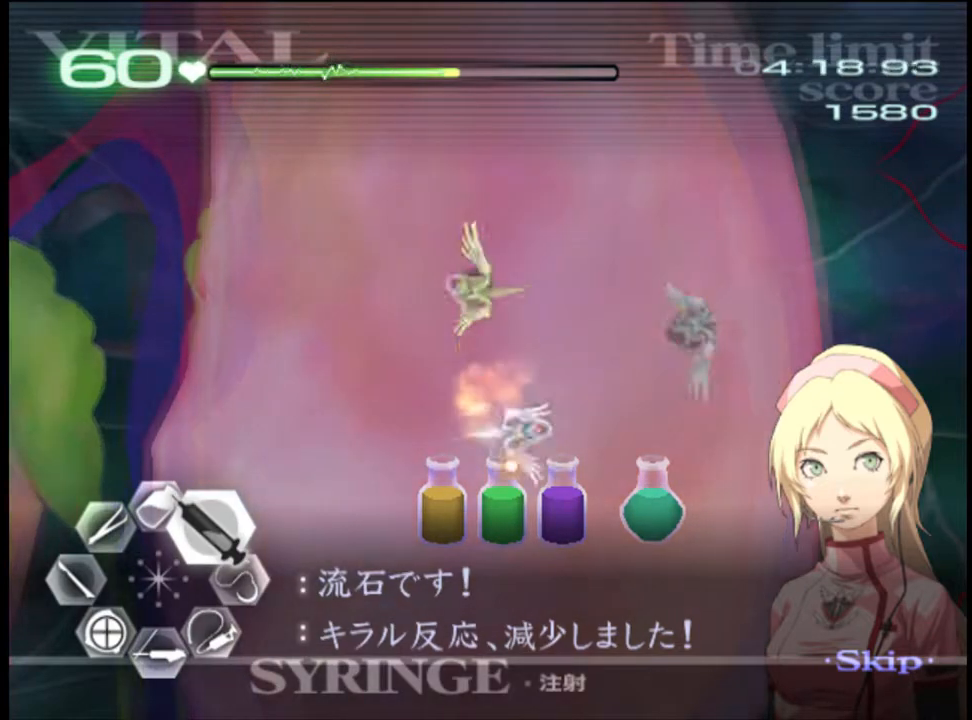
{"keys": ["d", "w"], "mouse": ["left"], "events": [[233, "mouse_left", "down"]]}
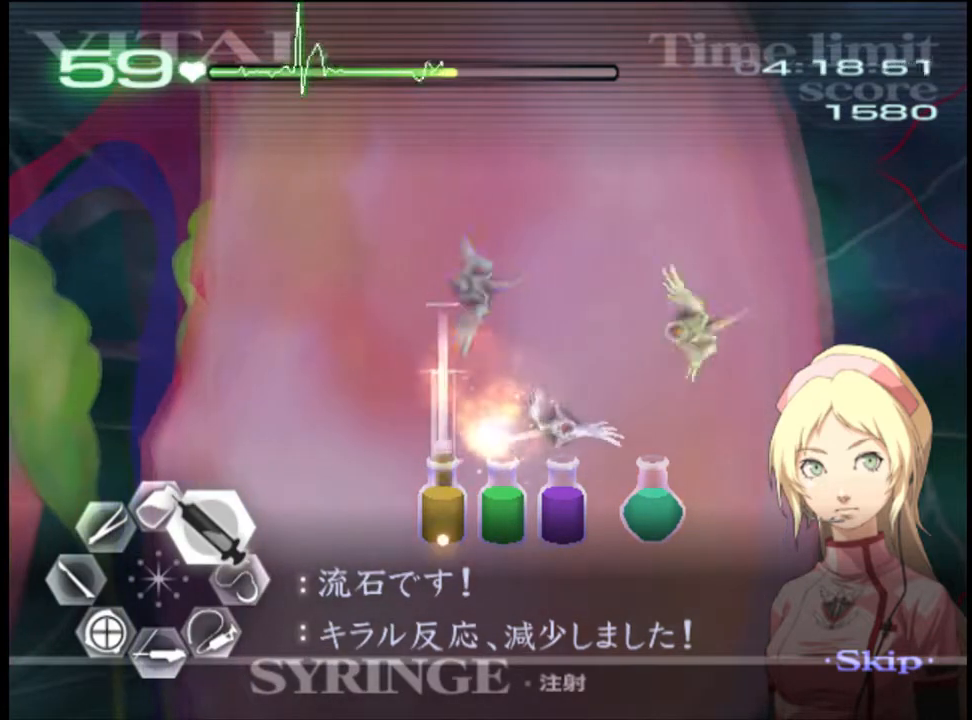
{"keys": ["d", "w"], "mouse": [], "events": [[67, "mouse_left", "up"]]}
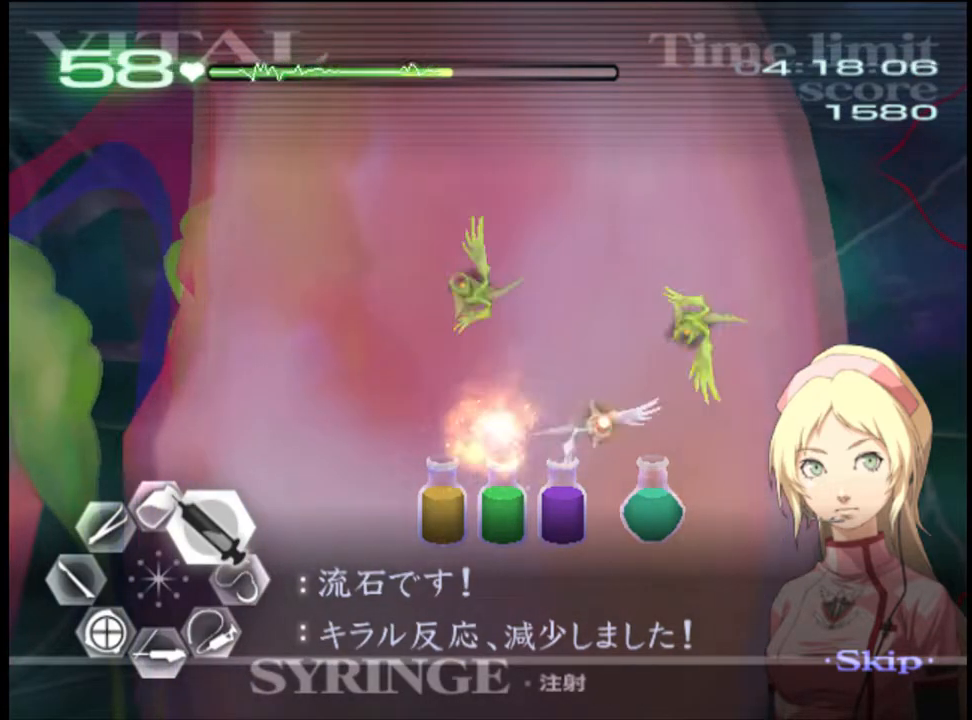
{"keys": ["d", "w"], "mouse": [], "events": [[100, "mouse_left", "down"], [433, "mouse_left", "up"]]}
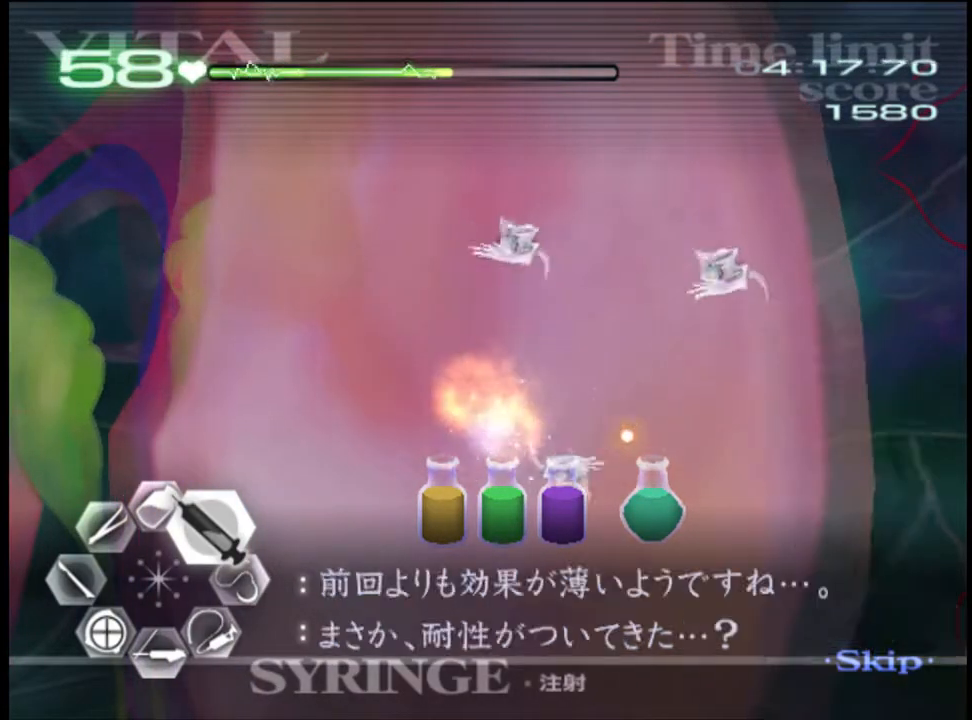
{"keys": ["d", "w"], "mouse": ["left"], "events": [[467, "mouse_left", "down"]]}
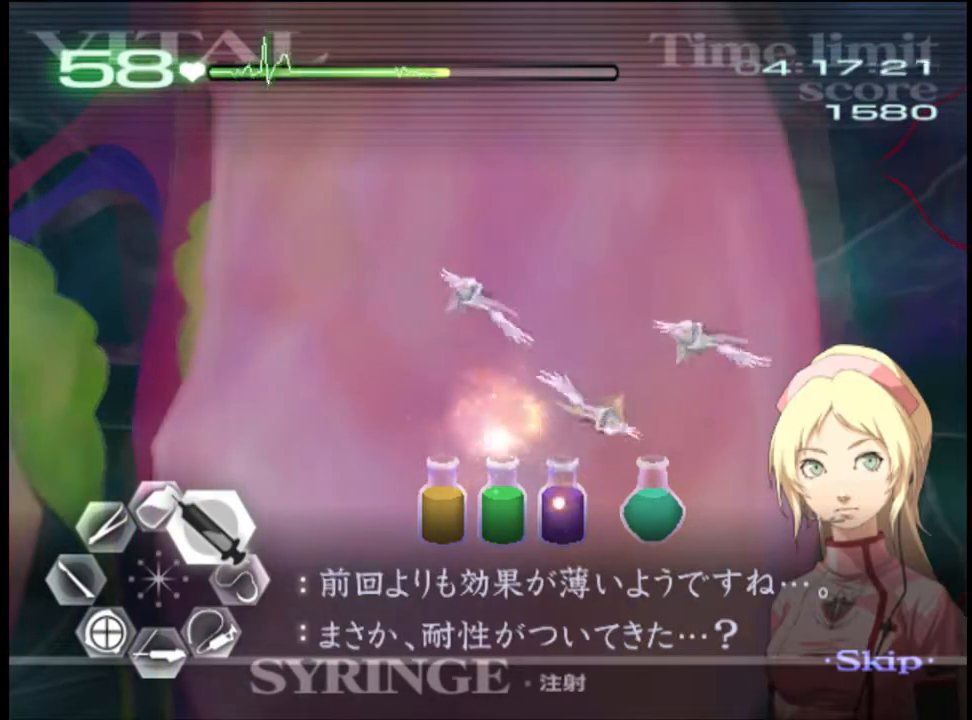
{"keys": ["d", "w"], "mouse": [], "events": [[500, "mouse_left", "up"]]}
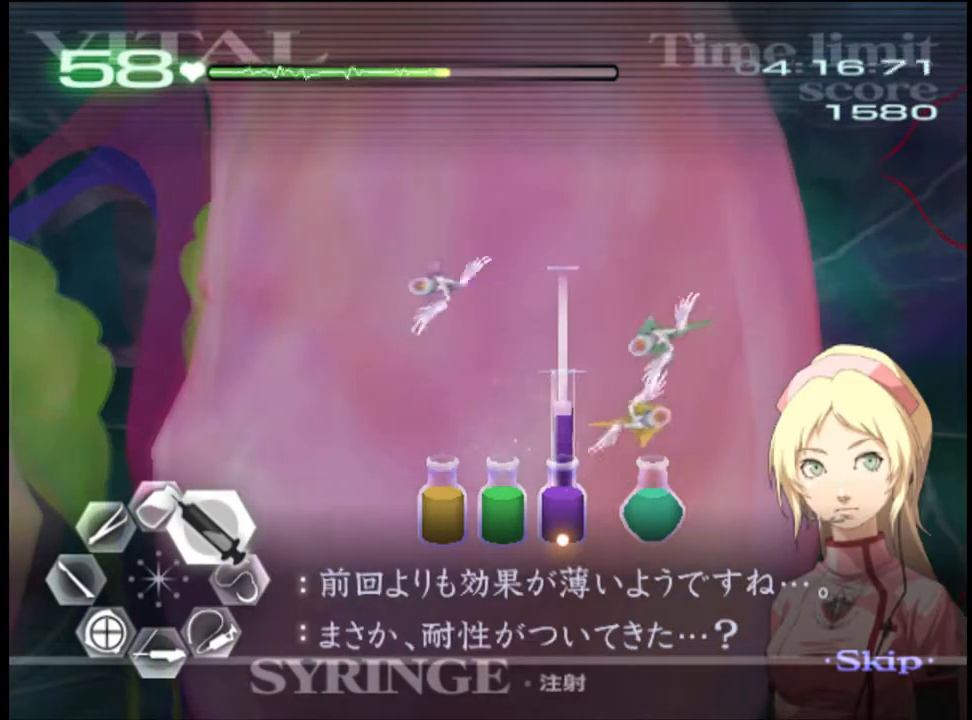
{"keys": ["d", "w"], "mouse": [], "events": []}
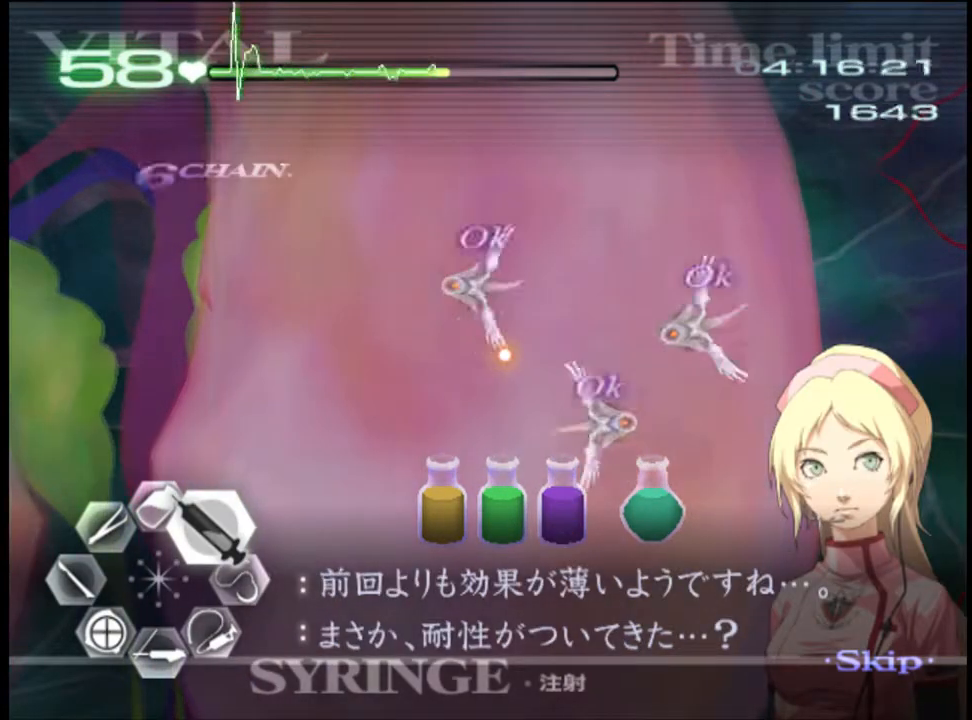
{"keys": ["d", "w"], "mouse": [], "events": []}
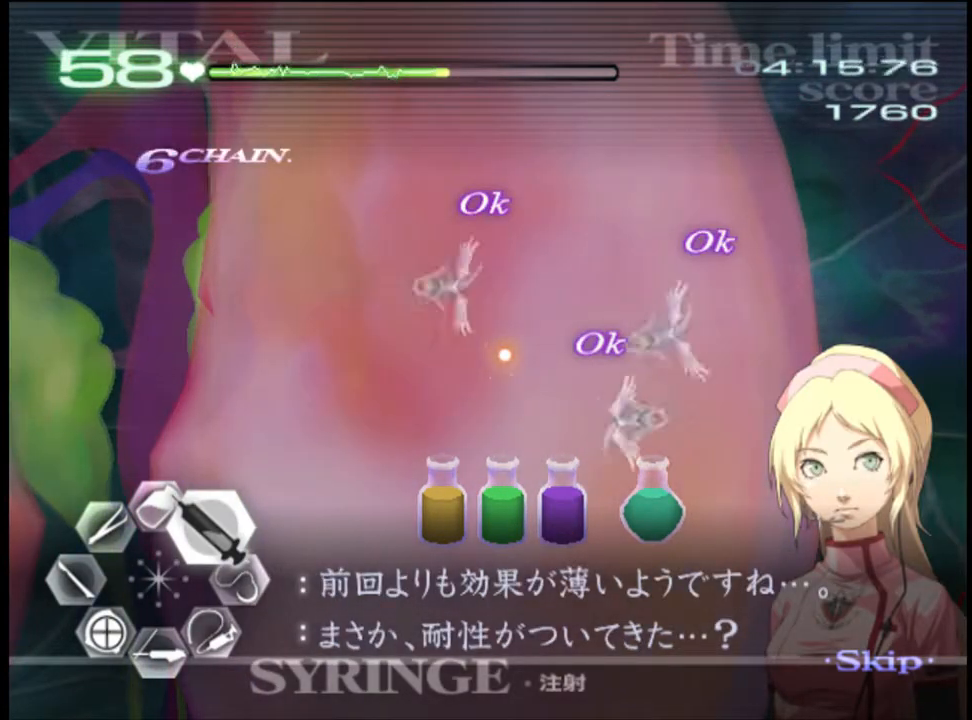
{"keys": ["d", "w"], "mouse": [], "events": []}
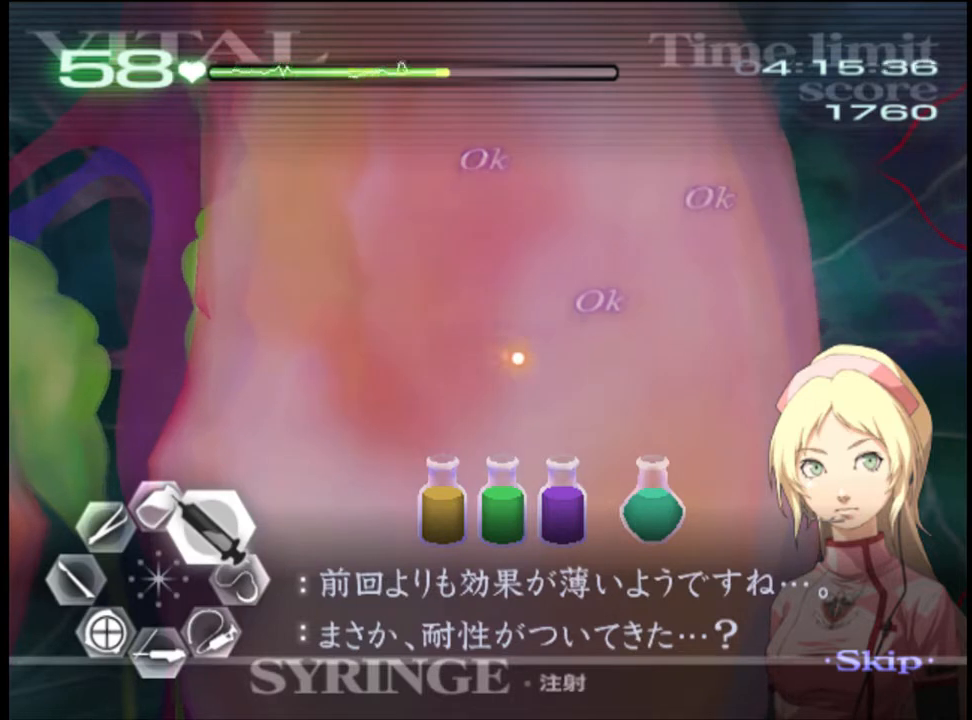
{"keys": ["d", "w"], "mouse": [], "events": []}
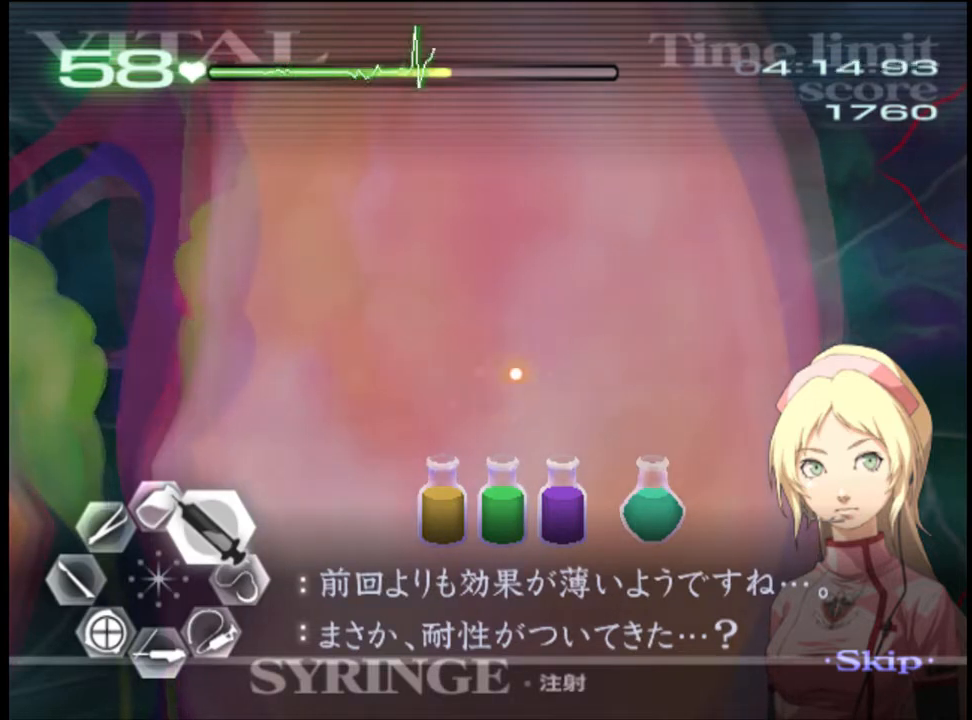
{"keys": ["d", "w"], "mouse": [], "events": []}
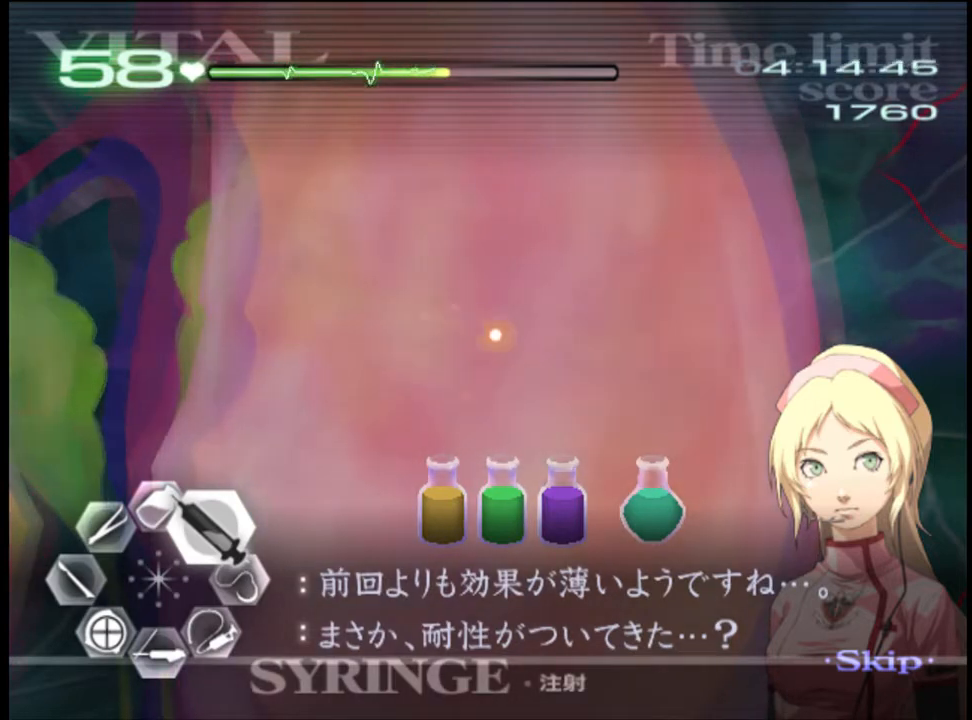
{"keys": ["d", "w"], "mouse": [], "events": []}
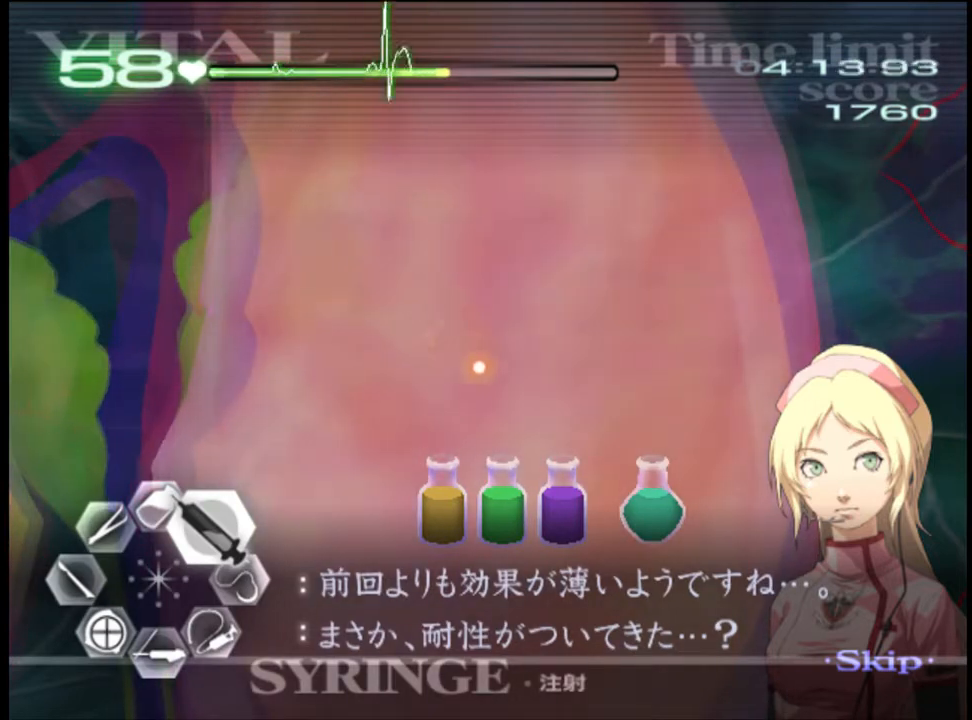
{"keys": ["d", "w"], "mouse": [], "events": []}
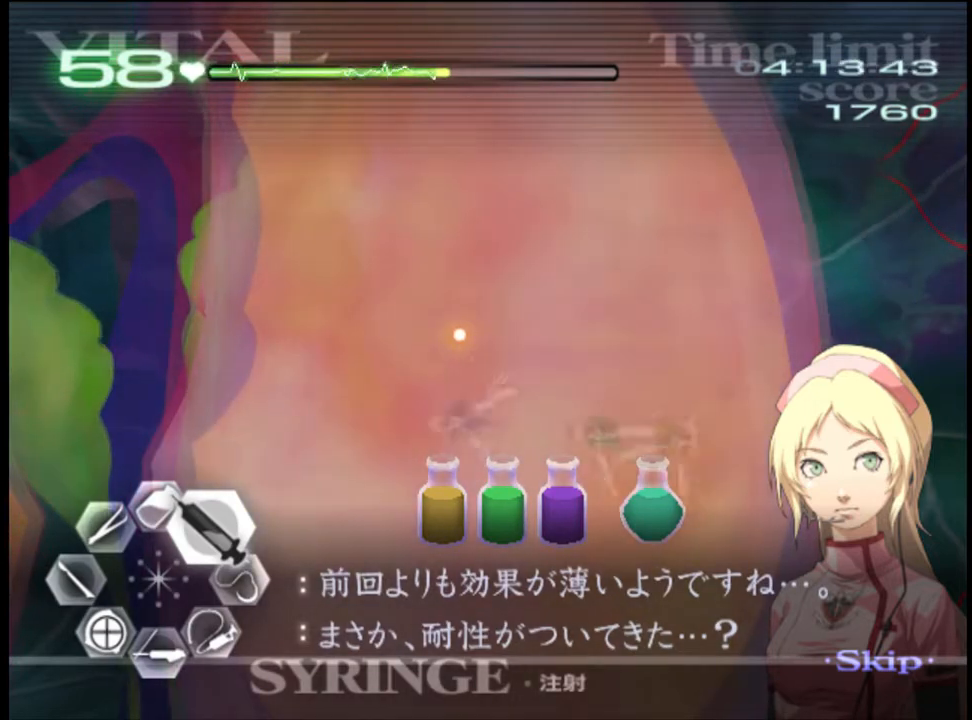
{"keys": ["d", "w"], "mouse": [], "events": []}
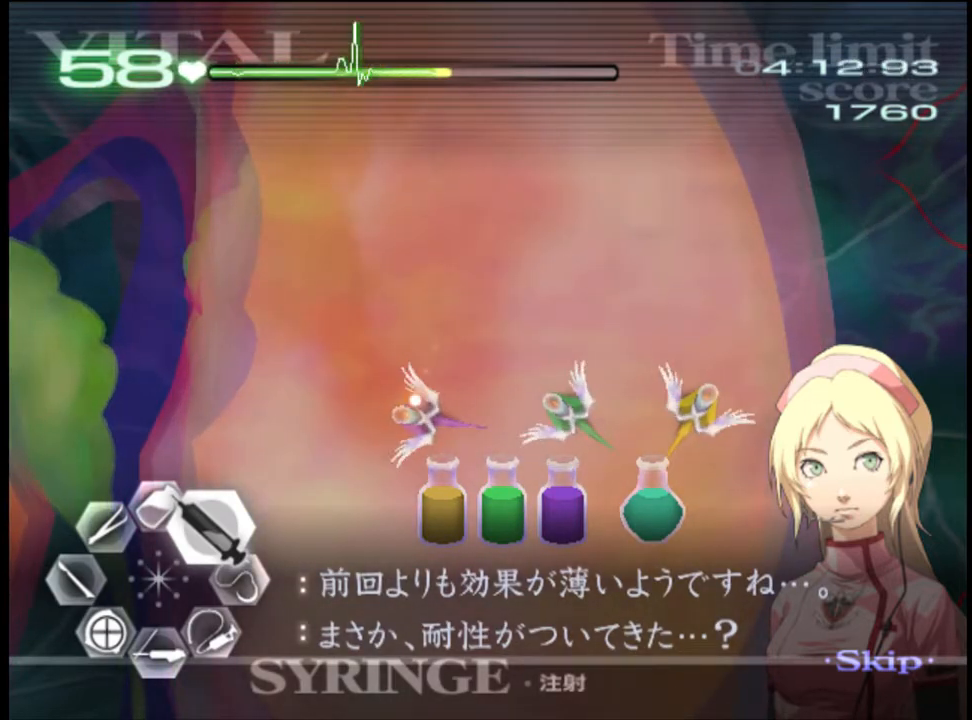
{"keys": ["d", "w"], "mouse": [], "events": []}
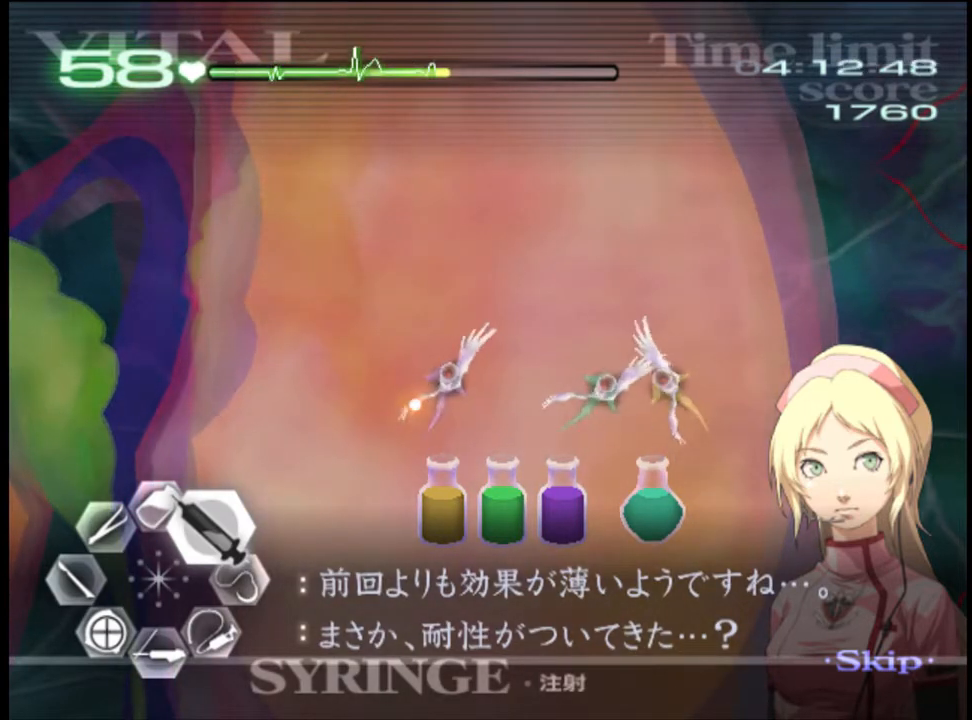
{"keys": ["d", "w"], "mouse": [], "events": [[100, "mouse_left", "down"], [433, "mouse_left", "up"]]}
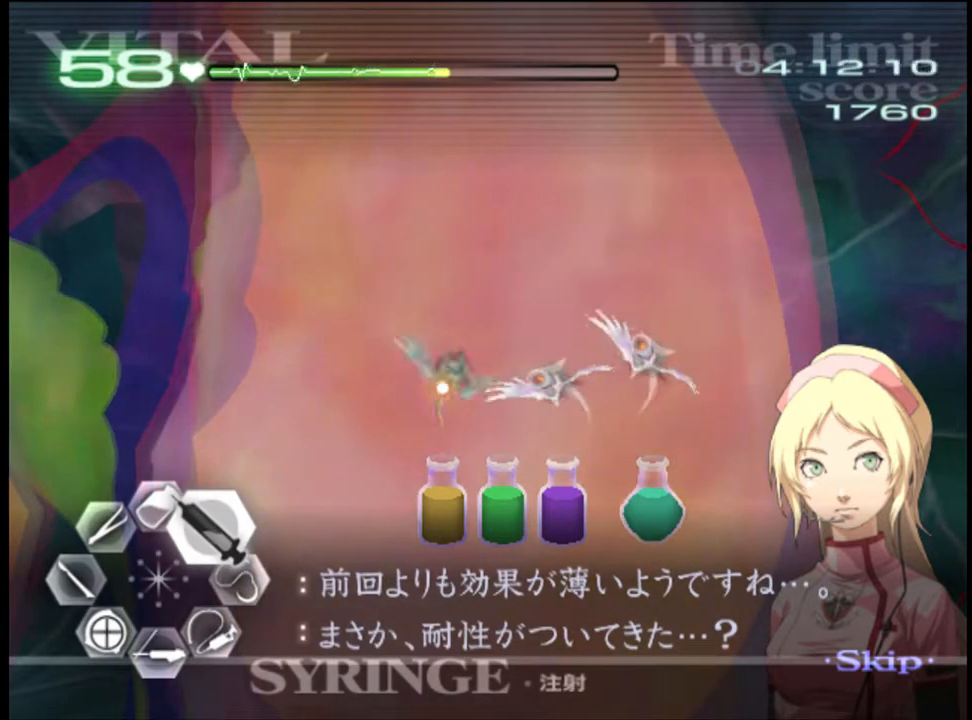
{"keys": ["d", "w"], "mouse": ["left"], "events": [[167, "mouse_left", "down"]]}
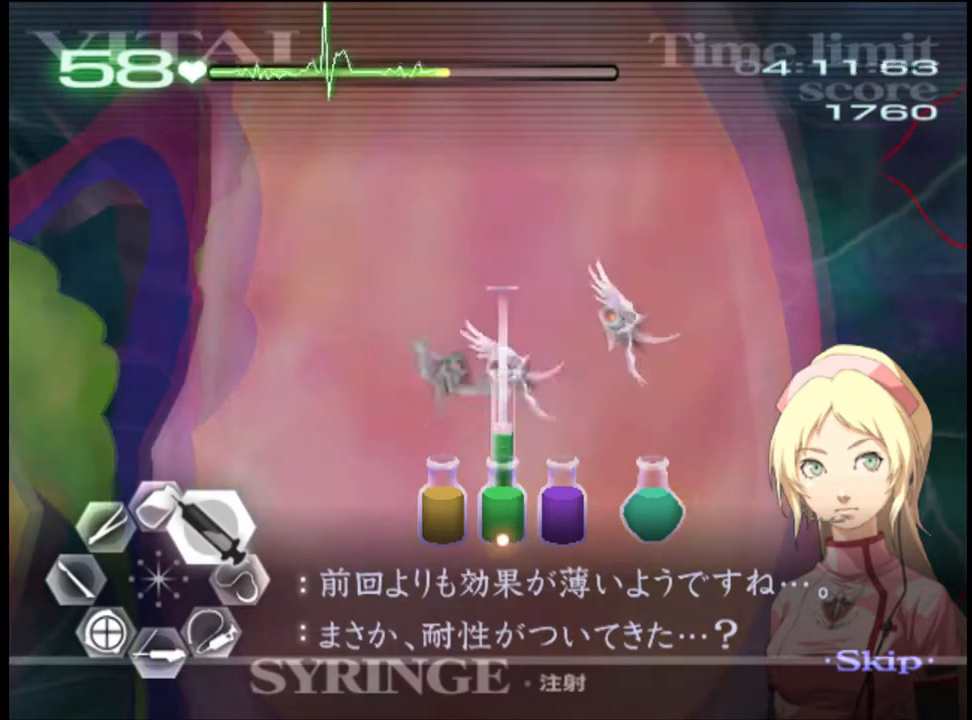
{"keys": ["d", "w"], "mouse": [], "events": [[33, "mouse_left", "up"], [233, "mouse_left", "down"], [500, "mouse_left", "up"]]}
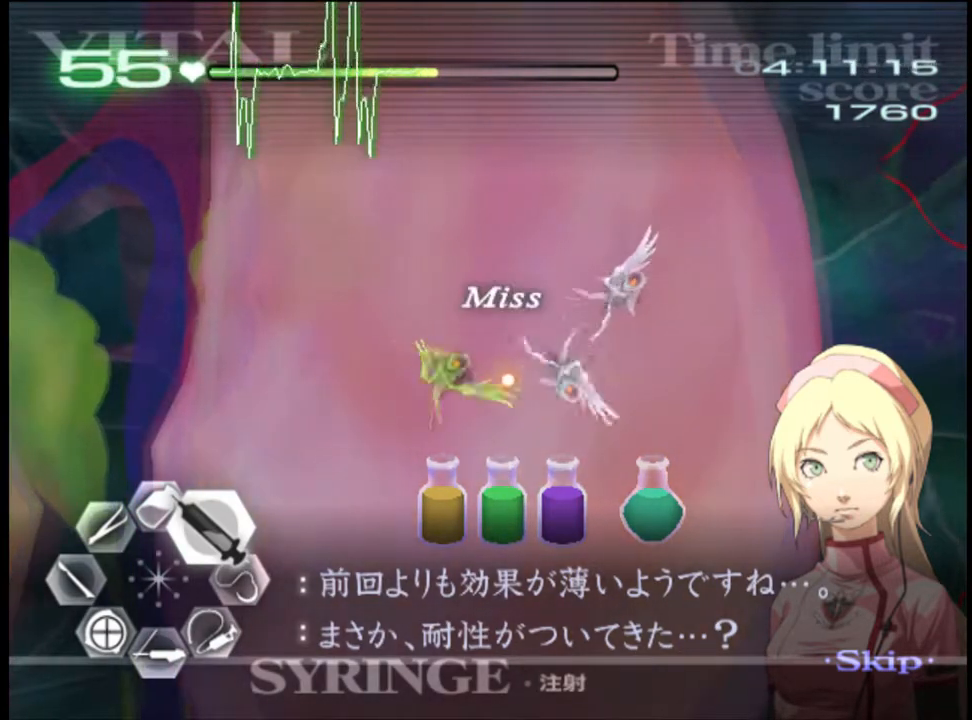
{"keys": ["d", "w"], "mouse": ["left"], "events": [[500, "mouse_left", "down"]]}
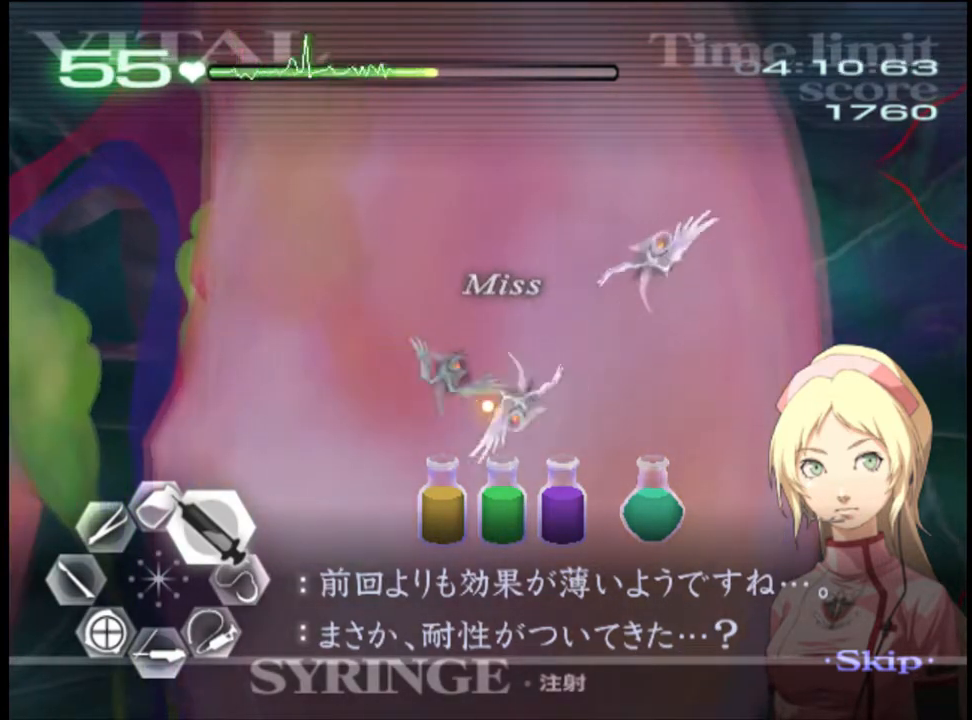
{"keys": ["d", "w"], "mouse": [], "events": [[267, "mouse_left", "up"]]}
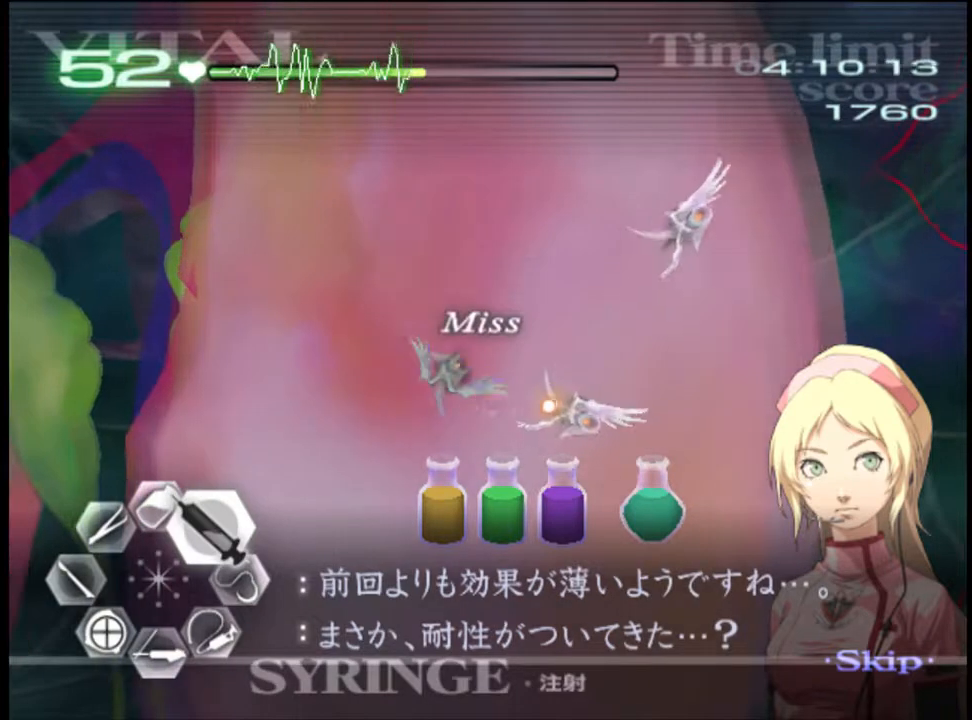
{"keys": ["d", "w"], "mouse": [], "events": [[67, "mouse_left", "down"], [367, "mouse_left", "up"]]}
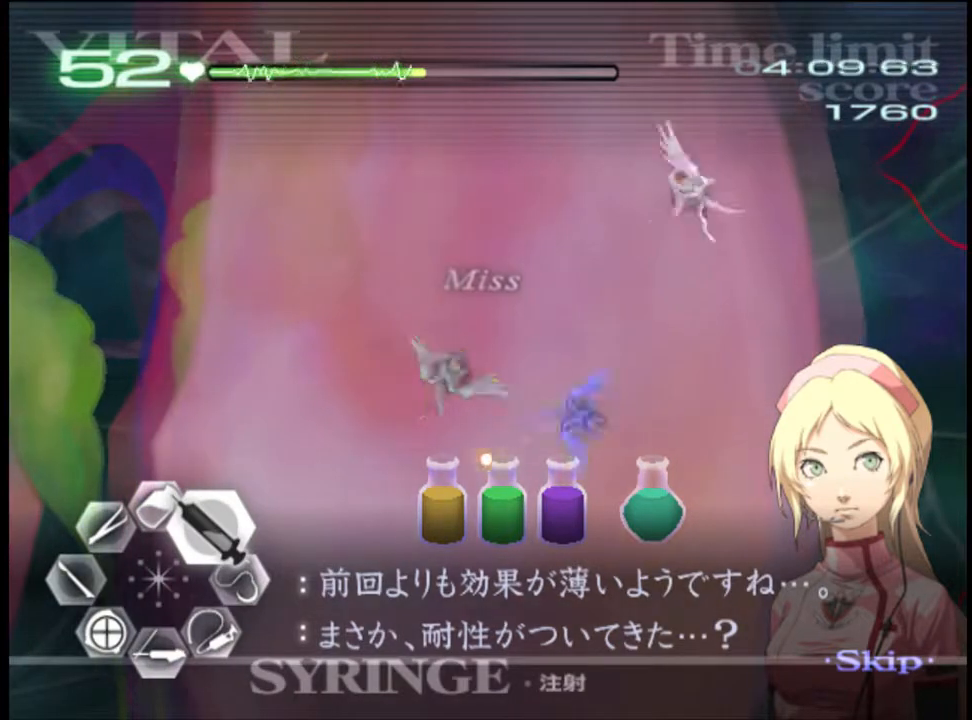
{"keys": ["d", "w"], "mouse": ["left"], "events": [[100, "mouse_left", "down"]]}
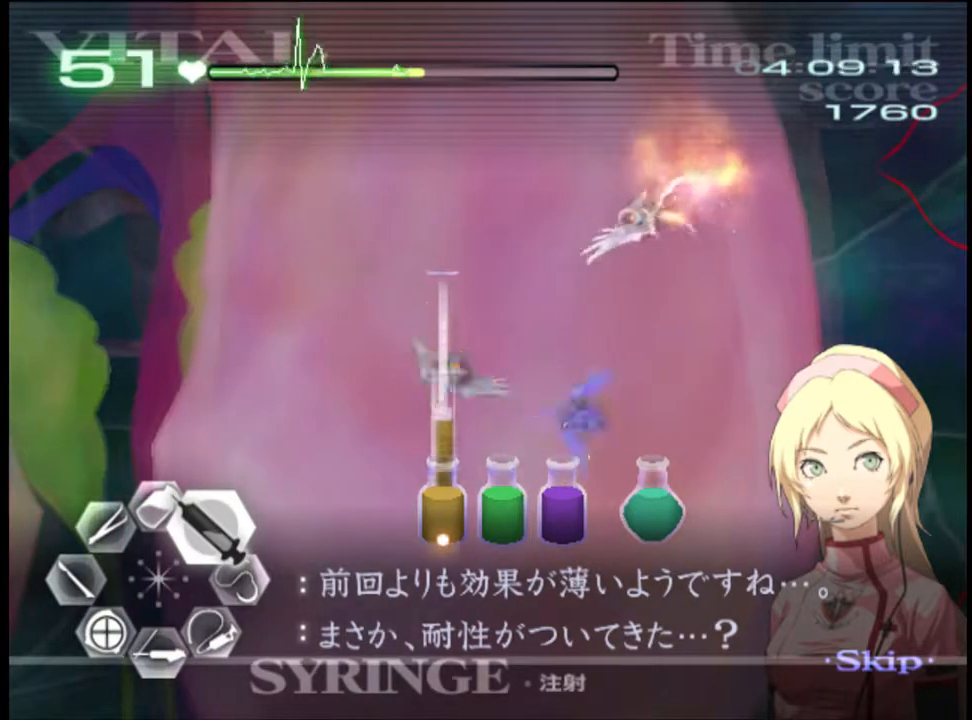
{"keys": ["d", "w"], "mouse": [], "events": [[33, "mouse_left", "up"]]}